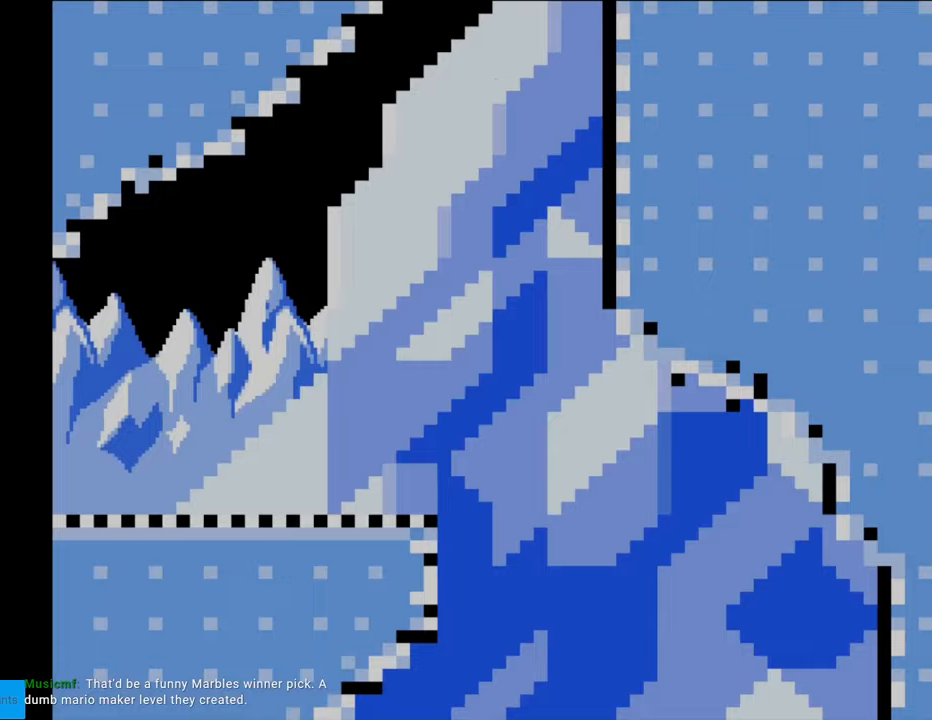
Gameplay with a controller (Nintendo layout); each line is a JSON object with the inputs held at the frame after it. "events" lists button and stick changes between this image and that frame as [ms after this image, input, new state], when the widget could be followed in between. Not read: L3 R3.
{"buttons": ["Y", "DPAD_RIGHT"], "events": []}
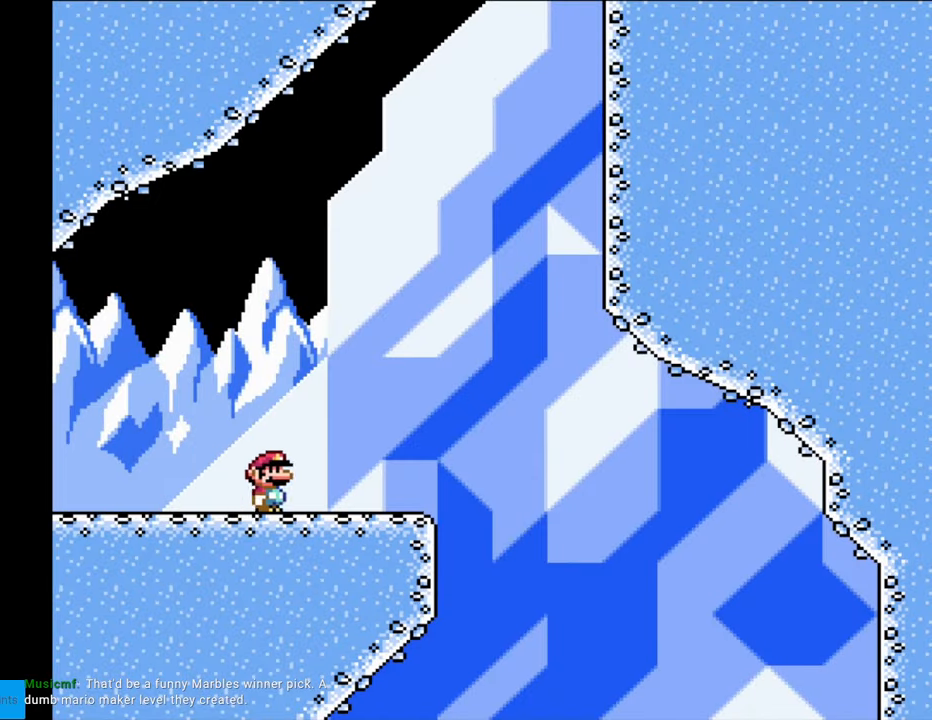
{"buttons": ["B", "Y", "DPAD_RIGHT"], "events": [[167, "B", "down"]]}
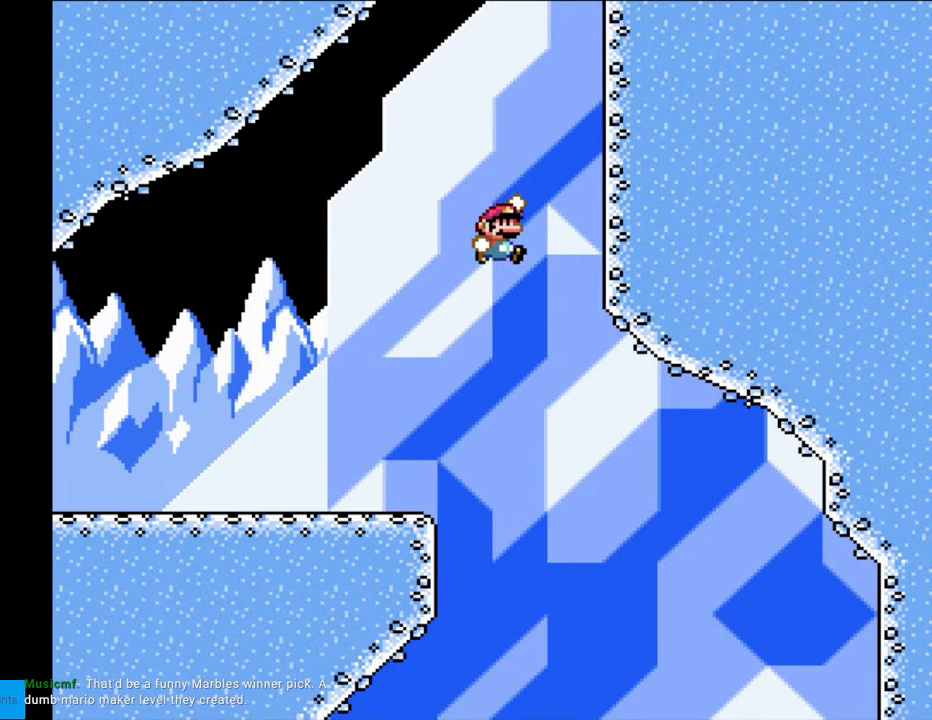
{"buttons": ["Y", "DPAD_UP"], "events": [[267, "DPAD_RIGHT", "up"], [283, "DPAD_UP", "down"], [383, "B", "up"]]}
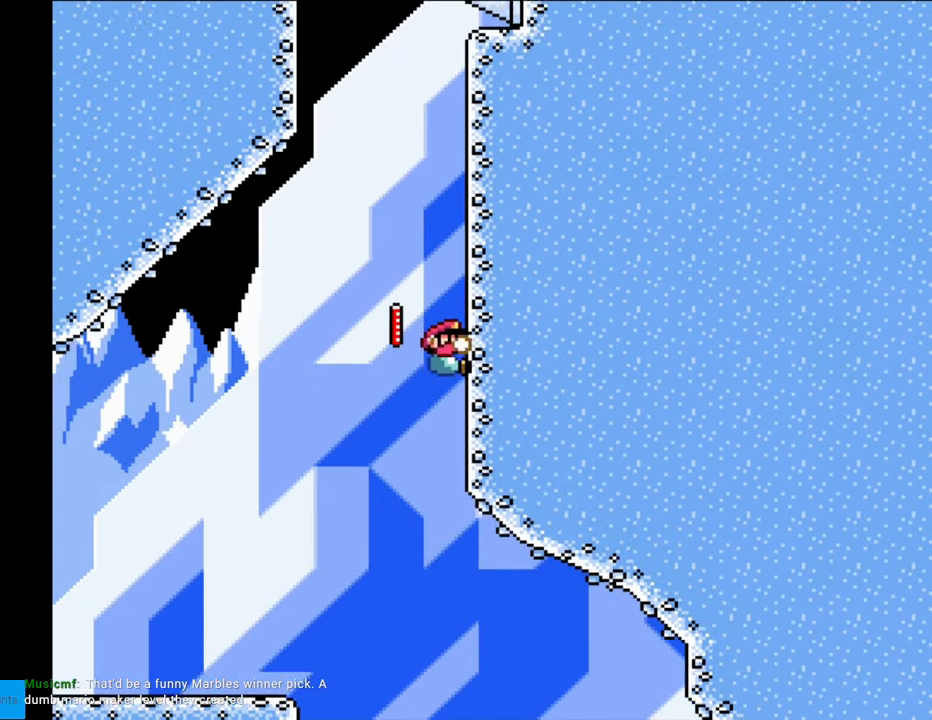
{"buttons": ["Y", "DPAD_UP"], "events": []}
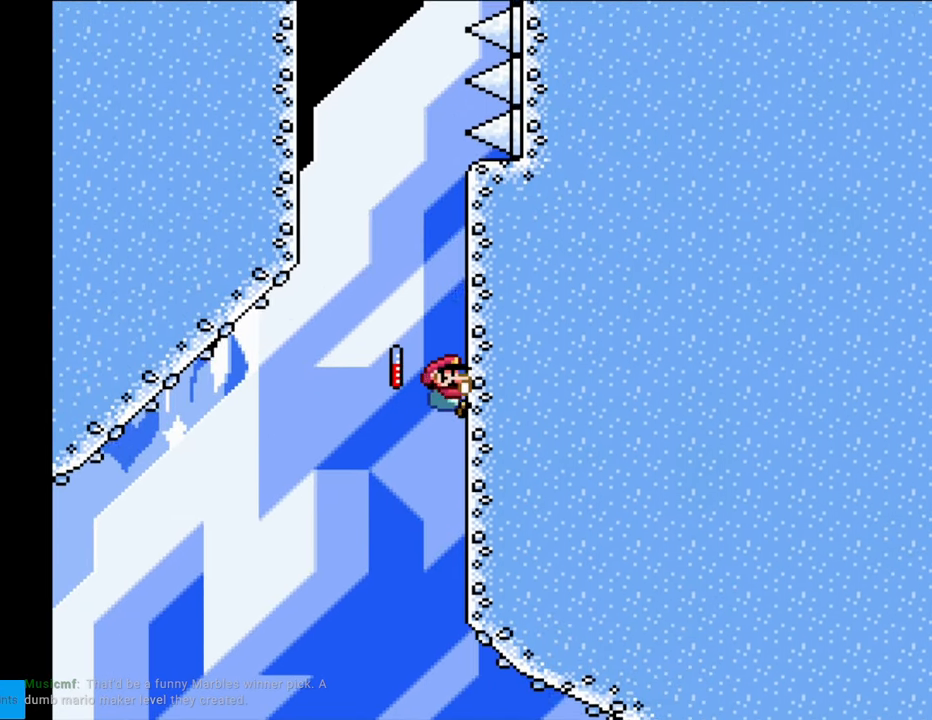
{"buttons": ["B", "Y", "DPAD_LEFT"], "events": [[383, "B", "down"], [450, "DPAD_LEFT", "down"], [450, "DPAD_UP", "up"]]}
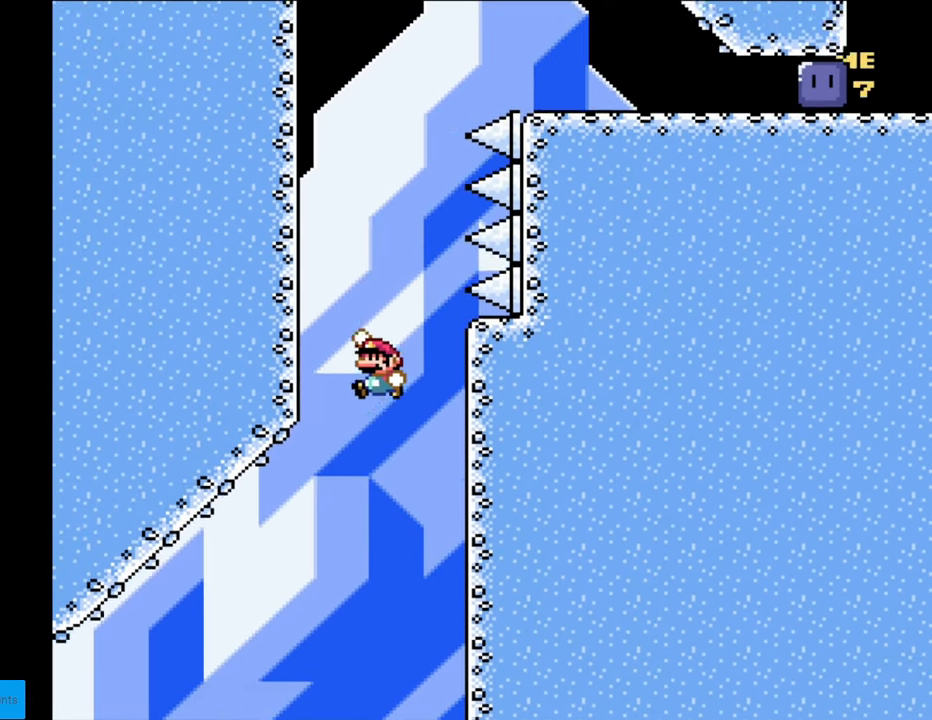
{"buttons": ["Y", "DPAD_UP"], "events": [[217, "DPAD_LEFT", "up"], [217, "DPAD_UP", "down"], [300, "B", "up"]]}
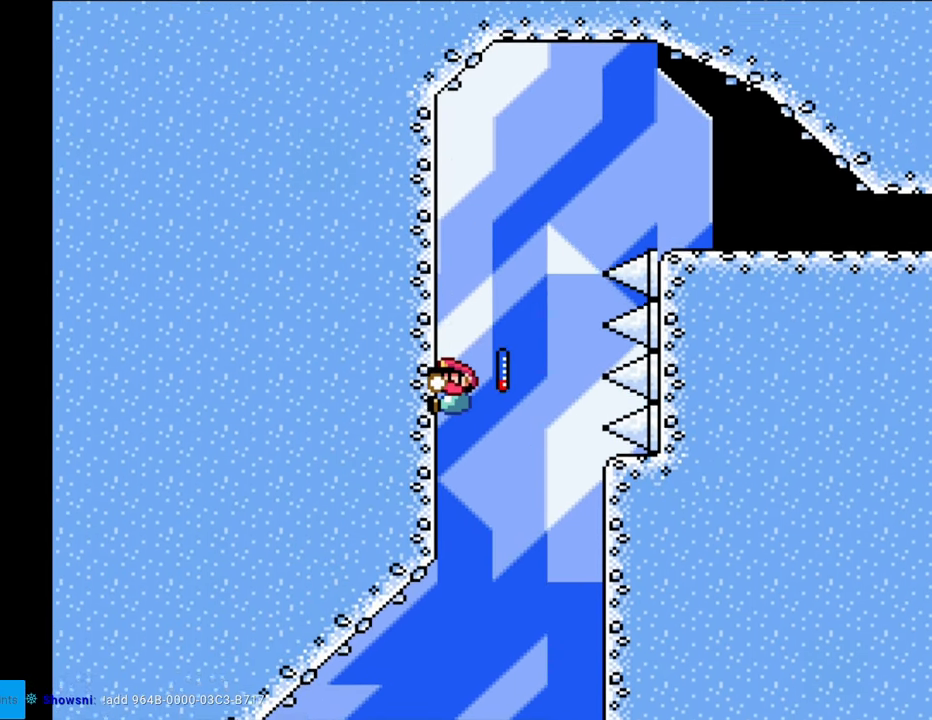
{"buttons": ["B", "Y", "DPAD_RIGHT"], "events": [[300, "B", "down"], [300, "DPAD_RIGHT", "down"], [300, "DPAD_UP", "up"]]}
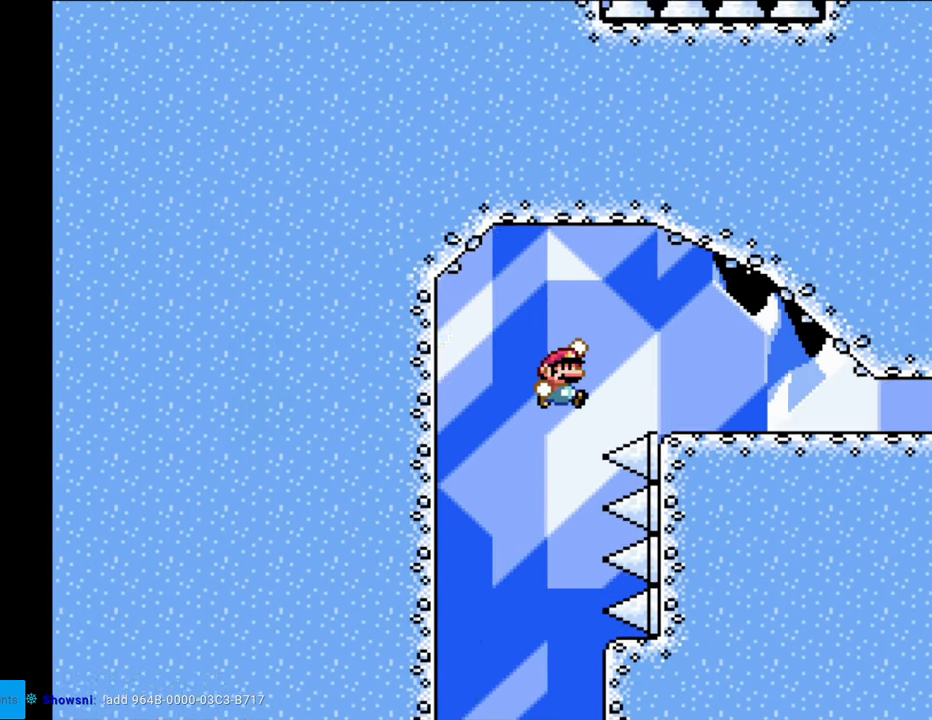
{"buttons": ["B", "Y", "DPAD_RIGHT"], "events": []}
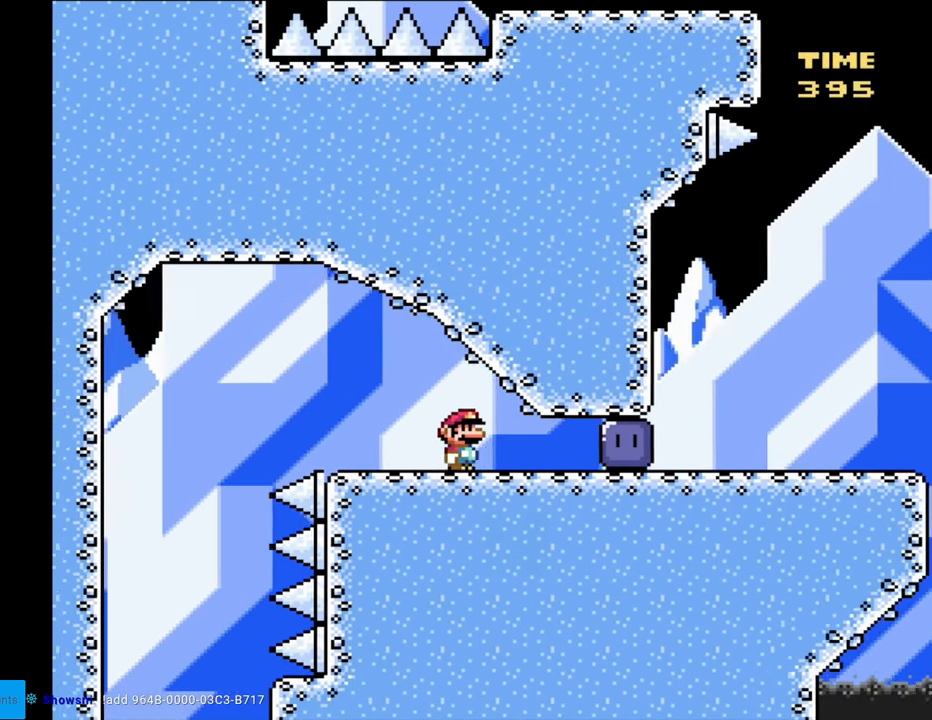
{"buttons": ["Y", "DPAD_RIGHT"], "events": [[17, "B", "up"], [350, "Y", "up"], [417, "Y", "down"]]}
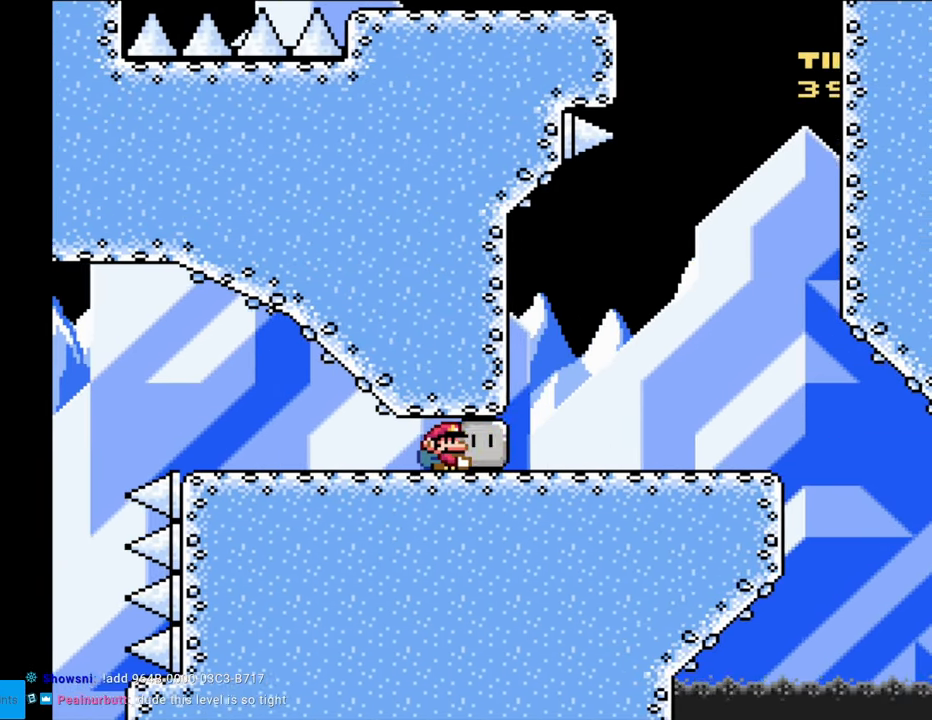
{"buttons": ["B", "Y", "DPAD_RIGHT"], "events": [[367, "DPAD_RIGHT", "up"], [367, "DPAD_UP", "down"], [383, "Y", "up"], [433, "Y", "down"], [450, "B", "down"], [450, "DPAD_RIGHT", "down"], [450, "DPAD_UP", "up"]]}
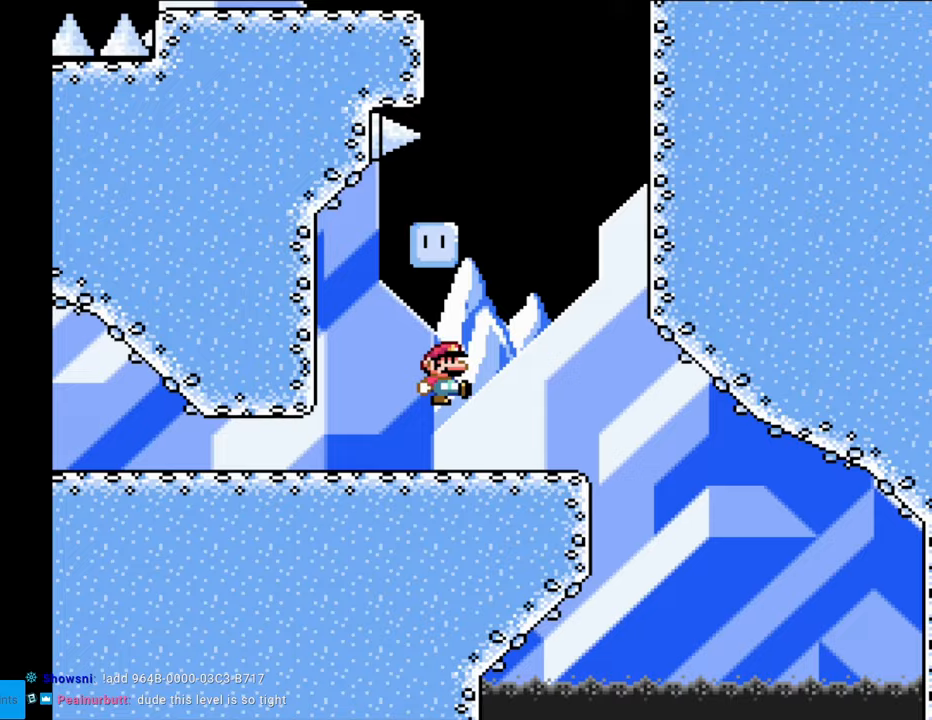
{"buttons": ["B", "Y", "DPAD_UP"], "events": [[467, "DPAD_RIGHT", "up"], [483, "DPAD_UP", "down"]]}
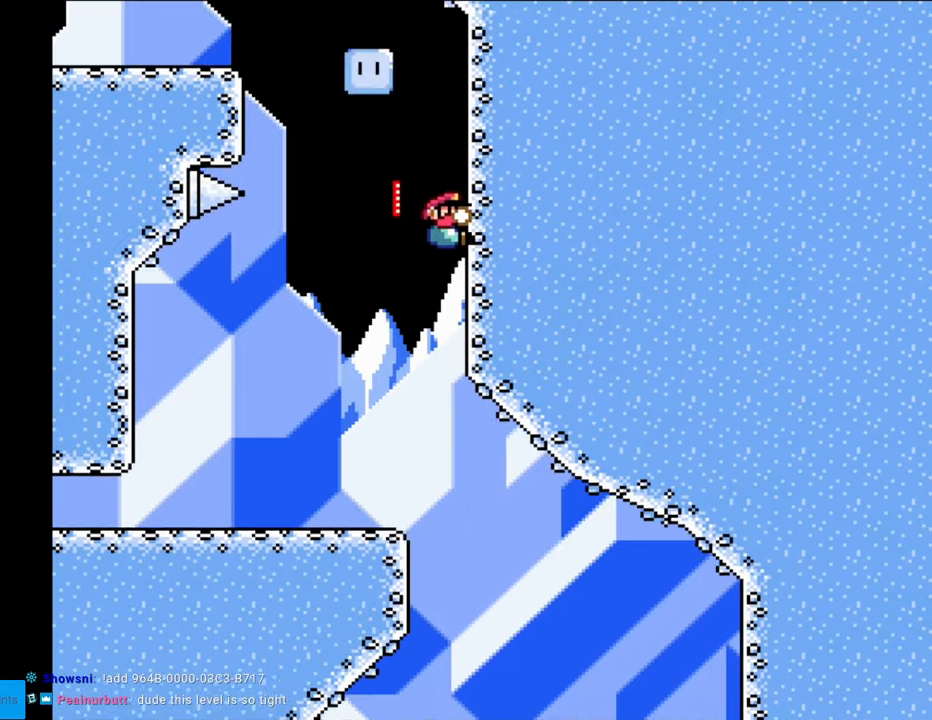
{"buttons": ["B", "Y", "DPAD_LEFT"], "events": [[33, "B", "up"], [167, "B", "down"], [167, "DPAD_LEFT", "down"], [167, "DPAD_UP", "up"]]}
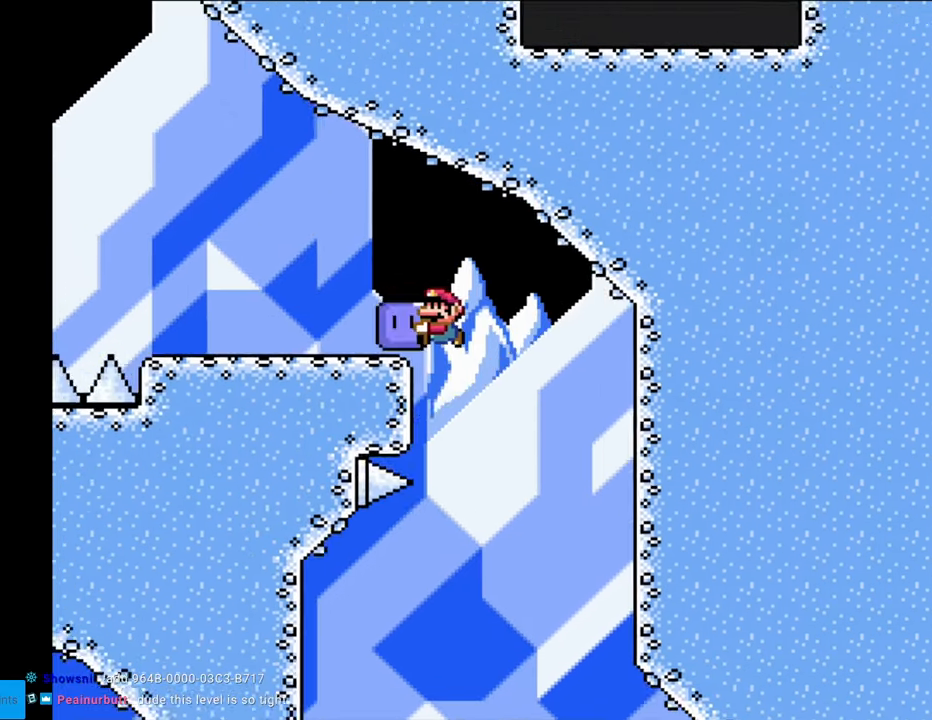
{"buttons": ["DPAD_UP"], "events": [[150, "B", "up"], [450, "DPAD_UP", "down"], [467, "DPAD_LEFT", "up"], [467, "Y", "up"]]}
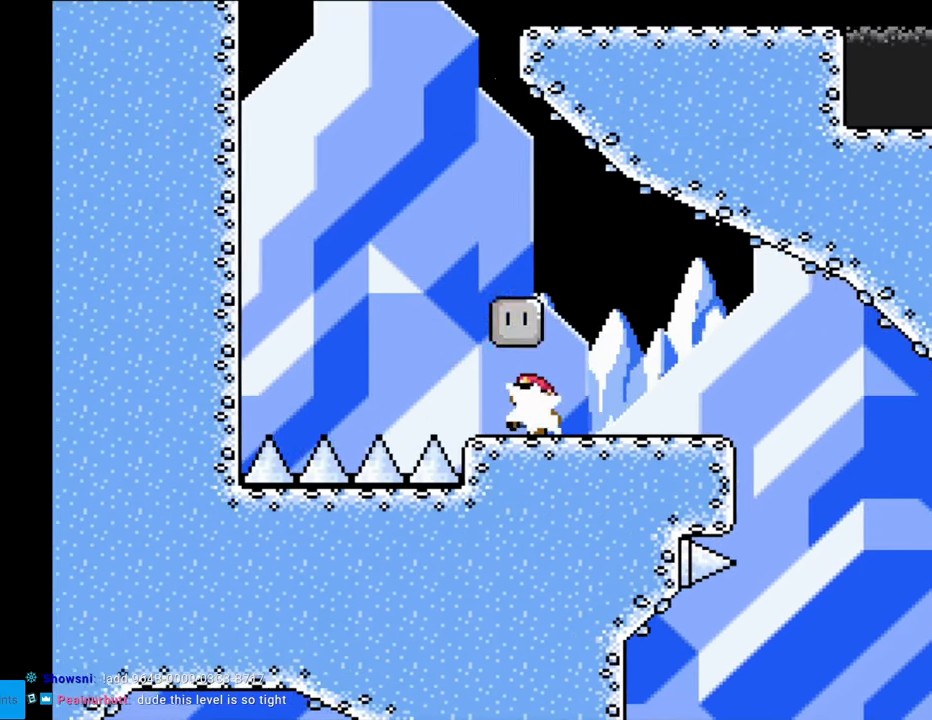
{"buttons": ["B", "Y", "DPAD_LEFT"], "events": [[33, "Y", "down"], [67, "B", "down"], [67, "DPAD_LEFT", "down"], [100, "DPAD_UP", "up"]]}
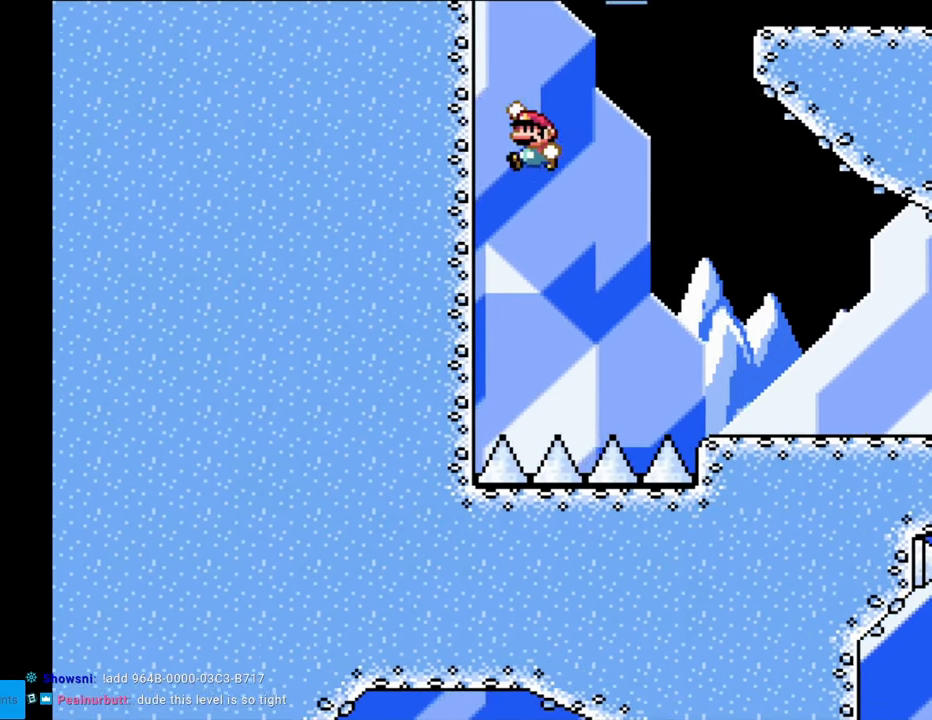
{"buttons": ["B", "Y", "DPAD_RIGHT"], "events": [[183, "B", "up"], [183, "DPAD_UP", "down"], [200, "DPAD_LEFT", "up"], [283, "B", "down"], [283, "DPAD_RIGHT", "down"], [300, "DPAD_UP", "up"]]}
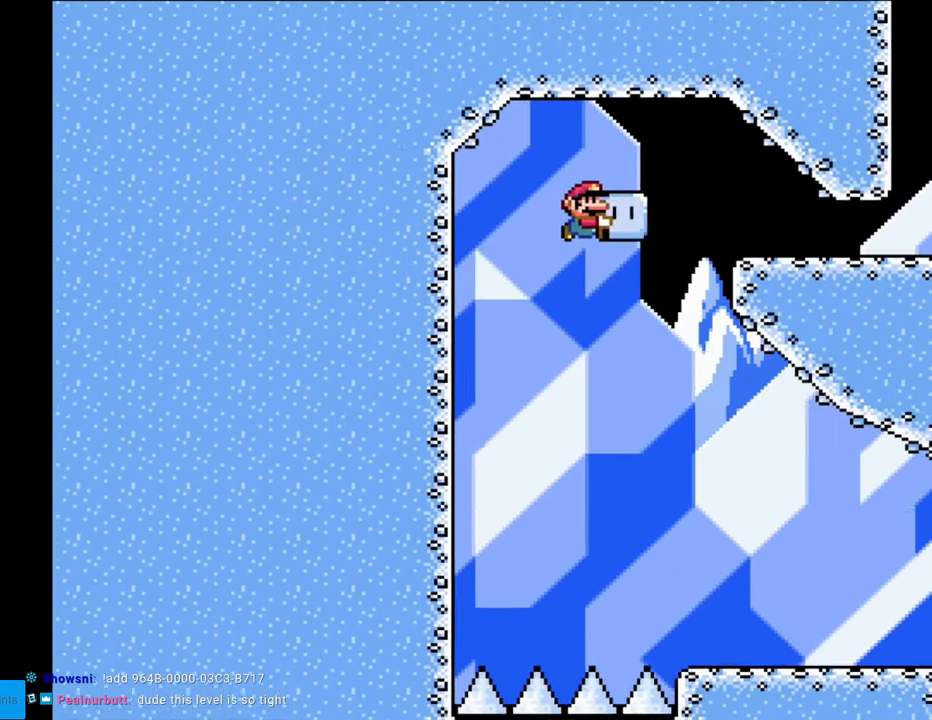
{"buttons": ["Y", "DPAD_RIGHT"], "events": [[333, "B", "up"]]}
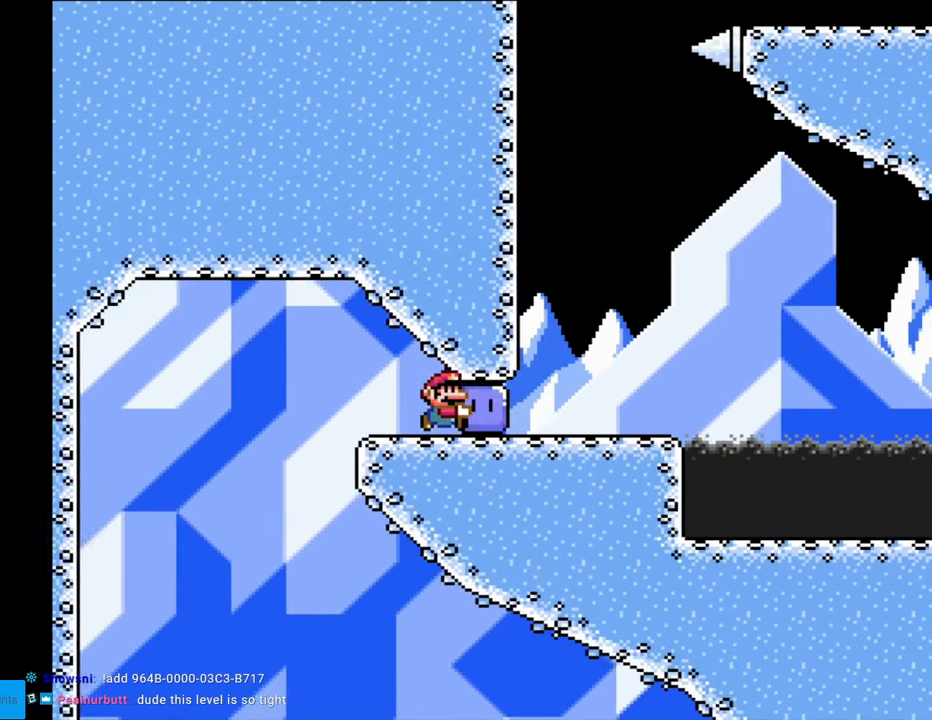
{"buttons": ["Y", "DPAD_LEFT"], "events": [[300, "B", "down"], [417, "B", "up"], [450, "DPAD_DOWN", "down"], [450, "DPAD_RIGHT", "up"], [467, "DPAD_DOWN", "up"], [467, "DPAD_LEFT", "down"]]}
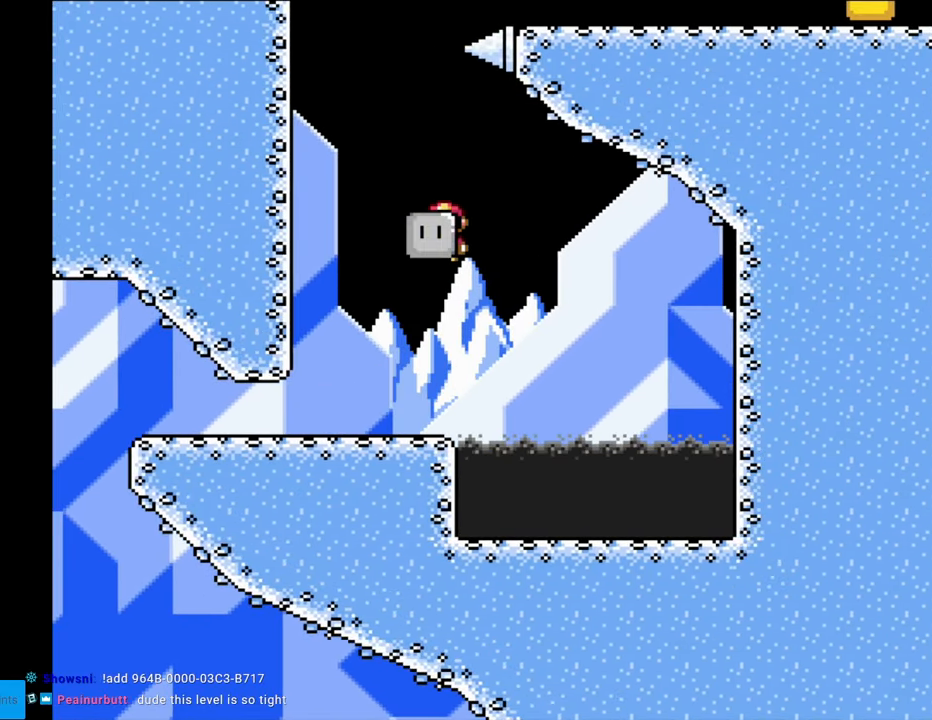
{"buttons": ["B", "Y", "DPAD_LEFT"], "events": [[100, "DPAD_LEFT", "up"], [200, "DPAD_UP", "down"], [267, "Y", "up"], [333, "Y", "down"], [400, "DPAD_LEFT", "down"], [400, "DPAD_UP", "up"], [450, "B", "down"]]}
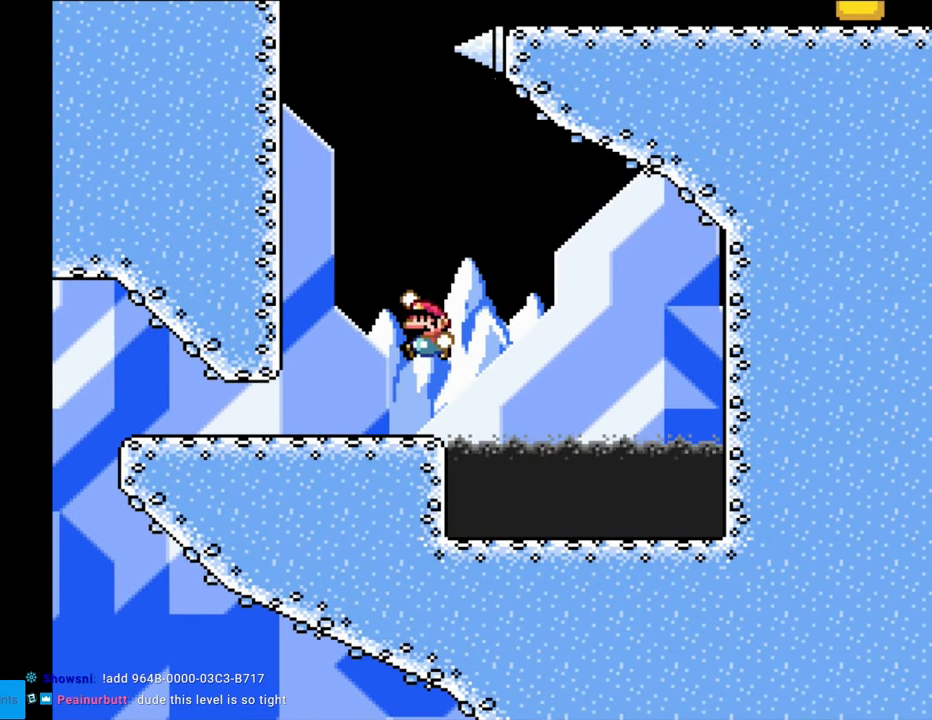
{"buttons": ["B", "Y", "DPAD_UP"], "events": [[467, "DPAD_LEFT", "up"], [467, "DPAD_UP", "down"]]}
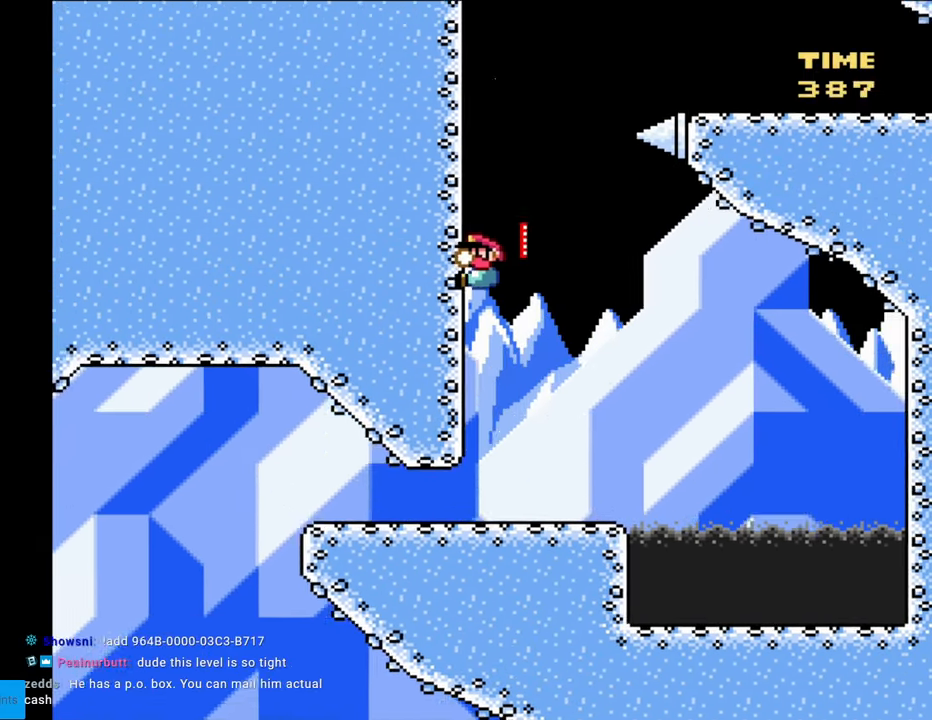
{"buttons": ["B", "Y", "DPAD_RIGHT"], "events": [[17, "B", "up"], [200, "B", "down"], [233, "DPAD_RIGHT", "down"], [233, "DPAD_UP", "up"]]}
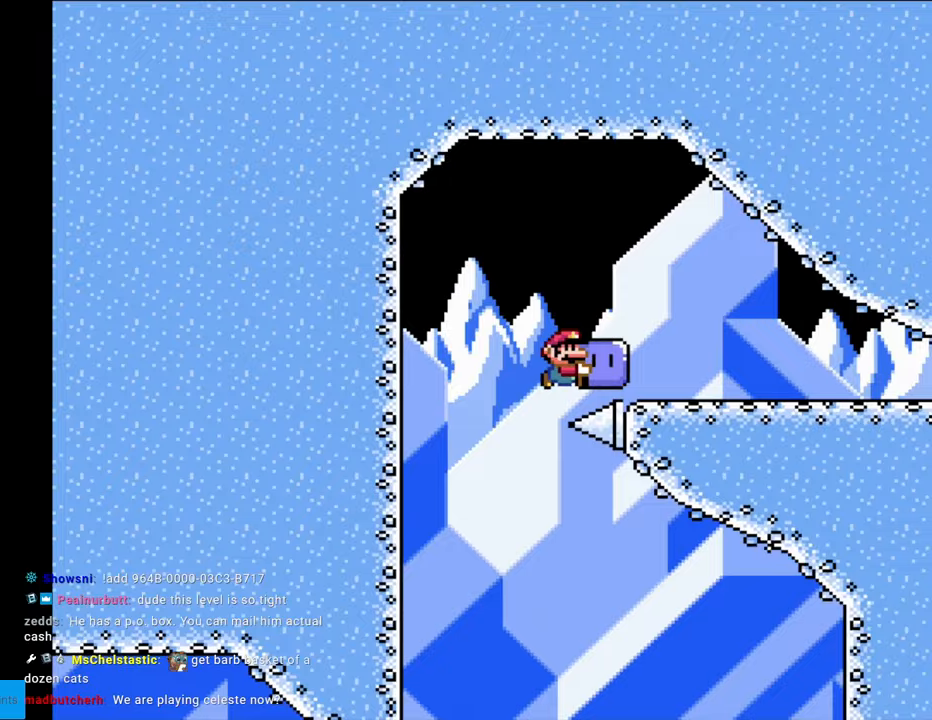
{"buttons": ["Y", "DPAD_RIGHT"], "events": [[350, "B", "up"], [417, "Y", "up"], [467, "Y", "down"]]}
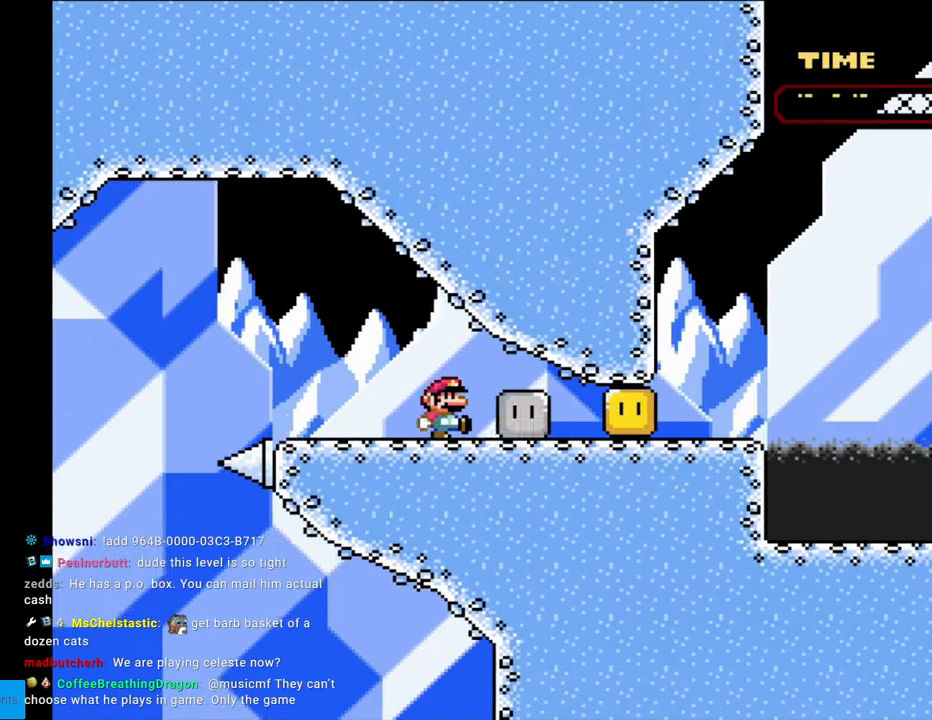
{"buttons": ["Y", "DPAD_RIGHT"], "events": []}
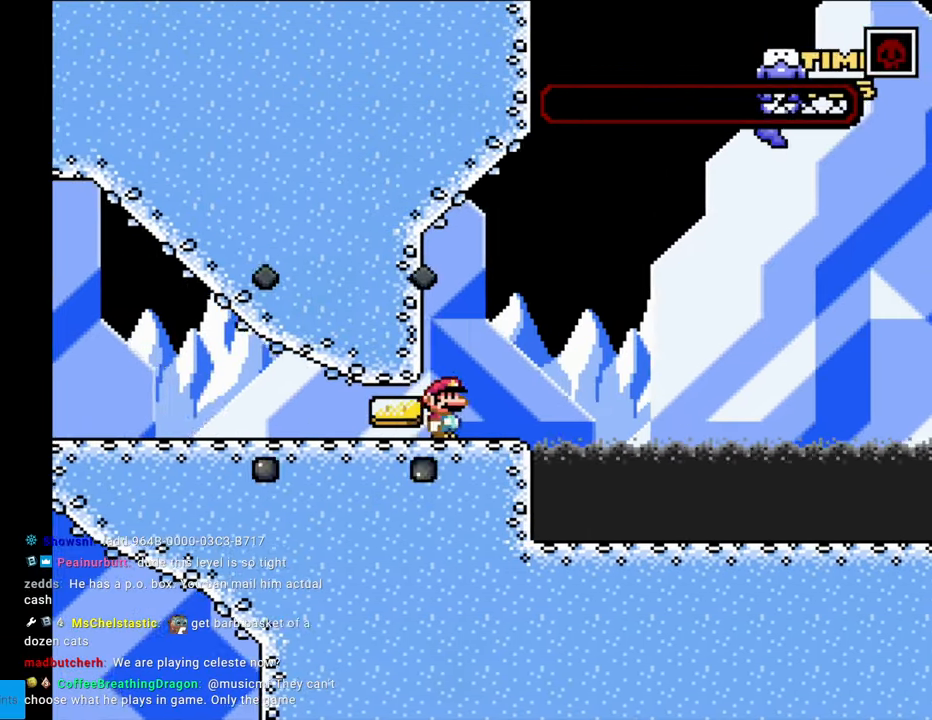
{"buttons": ["A", "X", "DPAD_RIGHT"], "events": [[17, "Y", "up"], [67, "X", "down"], [117, "A", "down"], [300, "A", "up"], [383, "A", "down"]]}
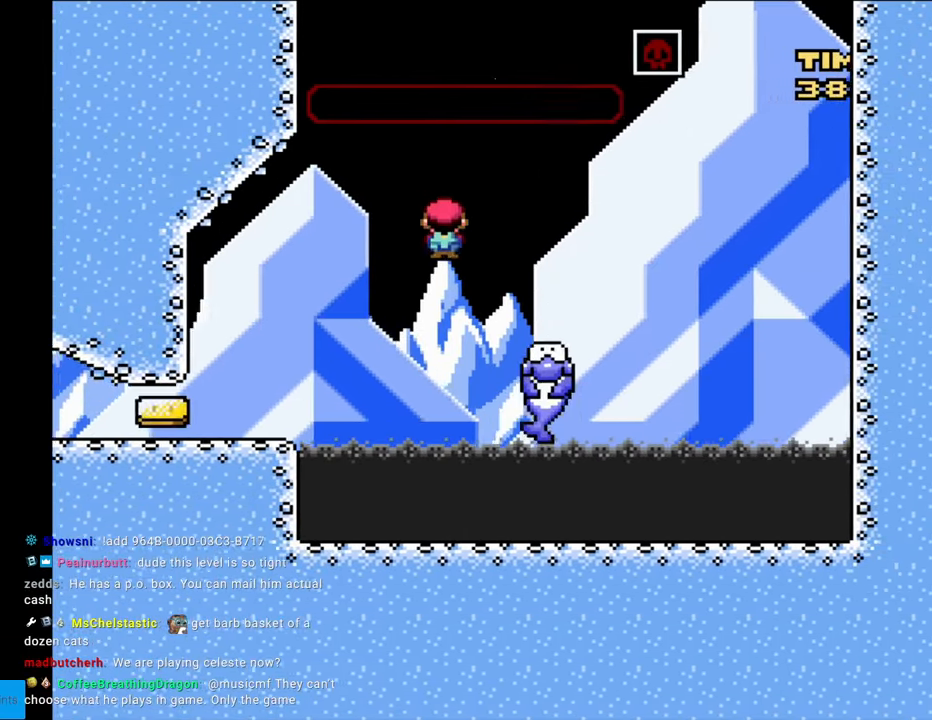
{"buttons": ["B", "Y", "DPAD_RIGHT"], "events": [[33, "A", "up"], [33, "Y", "down"], [50, "X", "up"], [283, "B", "down"], [383, "B", "up"], [467, "B", "down"]]}
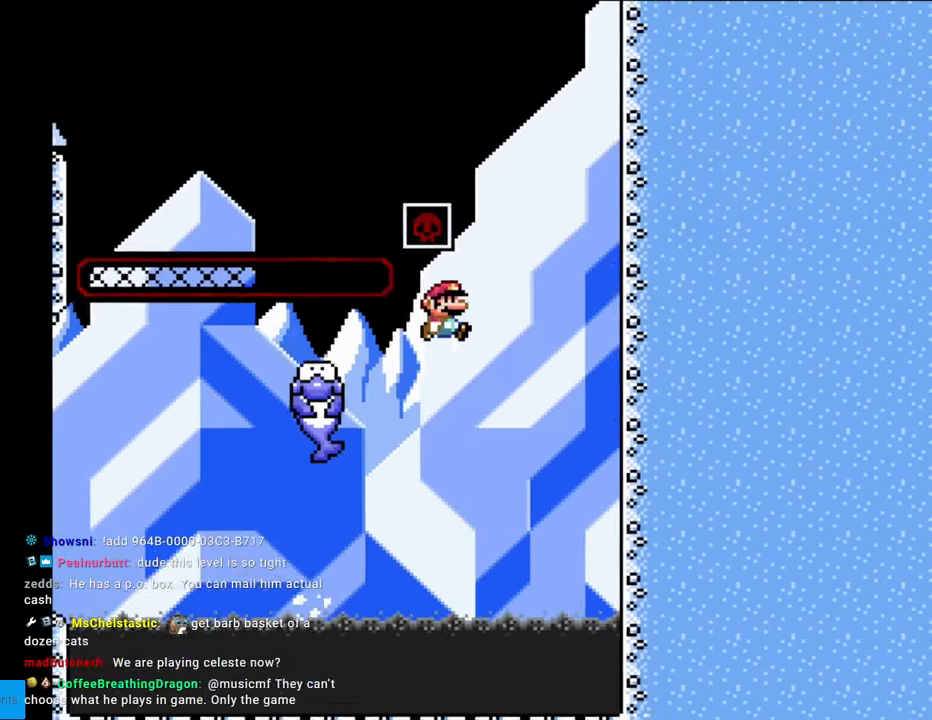
{"buttons": ["Y", "DPAD_UP"], "events": [[450, "DPAD_RIGHT", "up"], [450, "DPAD_UP", "down"], [500, "B", "up"]]}
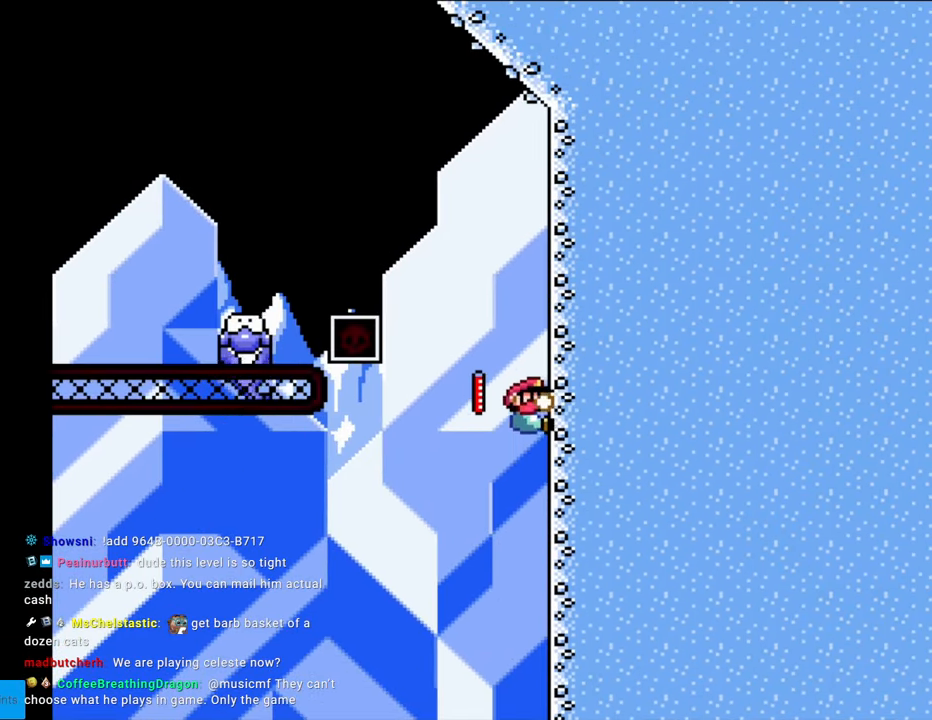
{"buttons": ["Y", "DPAD_UP"], "events": []}
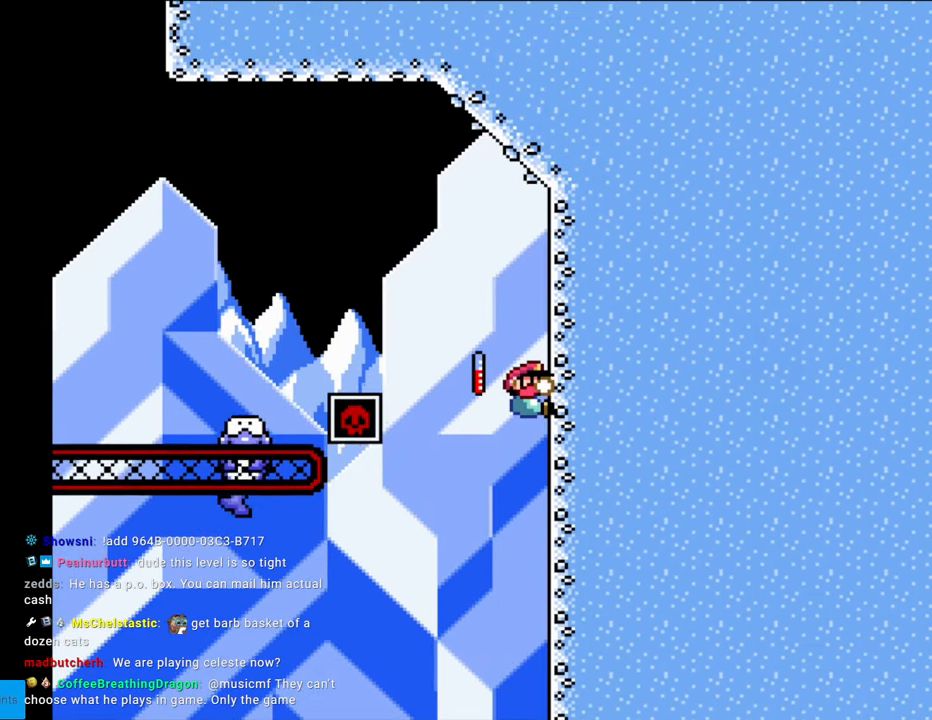
{"buttons": ["Y"], "events": [[333, "DPAD_UP", "up"]]}
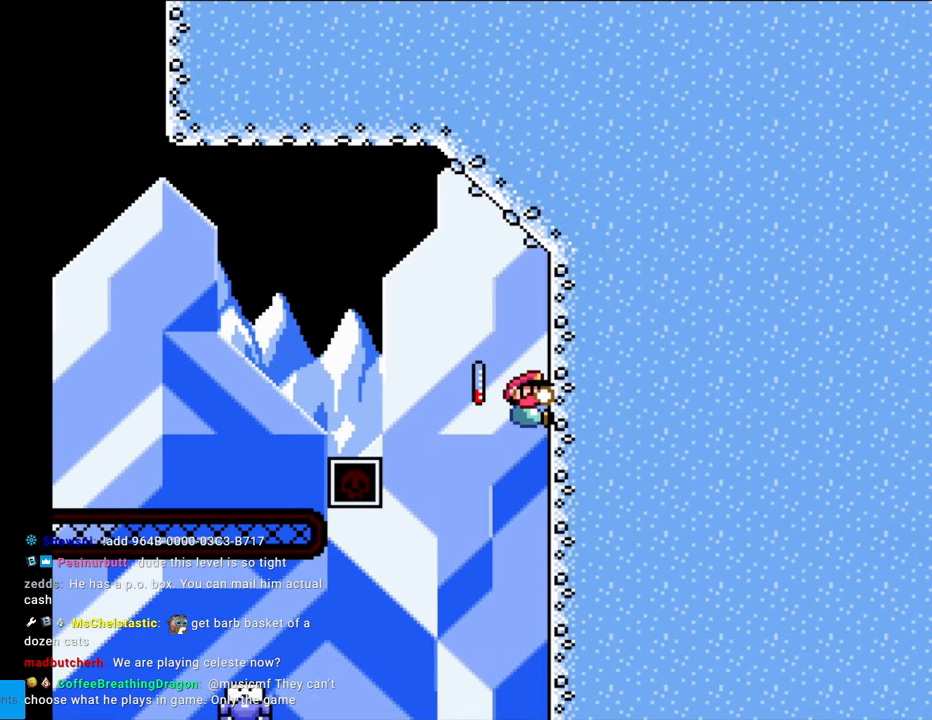
{"buttons": ["B", "Y", "DPAD_LEFT"], "events": [[300, "B", "down"], [300, "DPAD_LEFT", "down"]]}
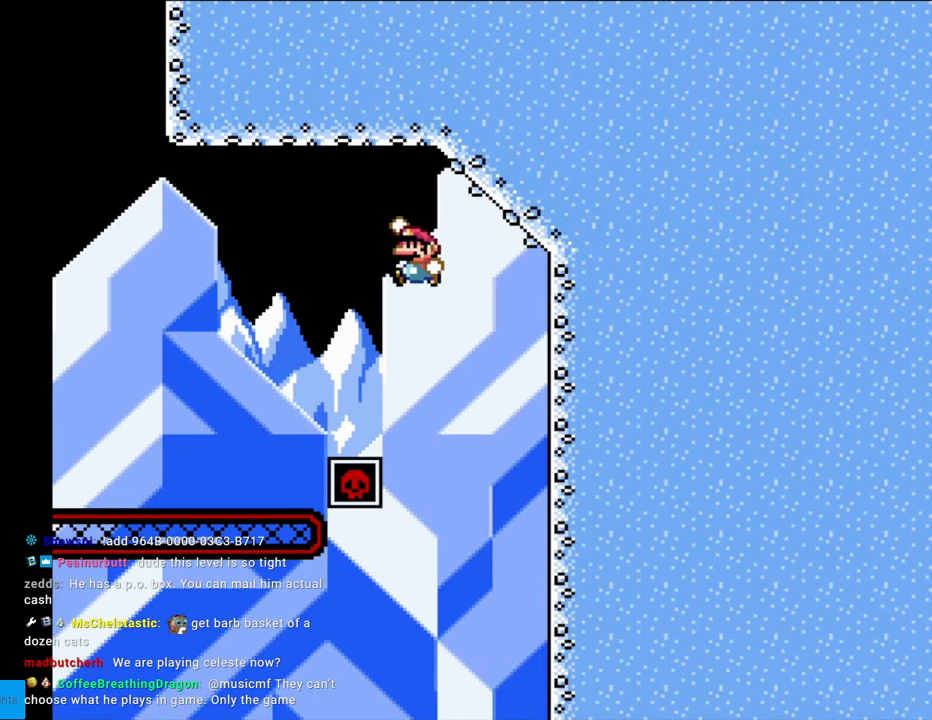
{"buttons": ["B", "Y", "DPAD_LEFT"], "events": [[217, "DPAD_LEFT", "up"], [233, "DPAD_RIGHT", "down"], [383, "DPAD_RIGHT", "up"], [417, "DPAD_LEFT", "down"]]}
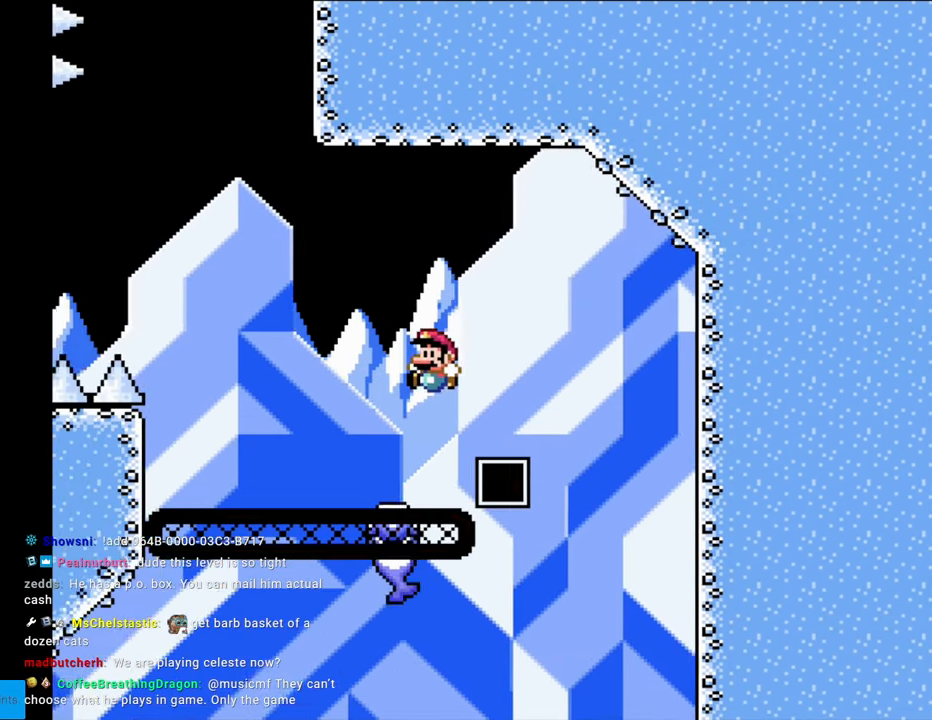
{"buttons": ["B", "Y", "DPAD_LEFT"], "events": [[67, "B", "up"], [233, "B", "down"]]}